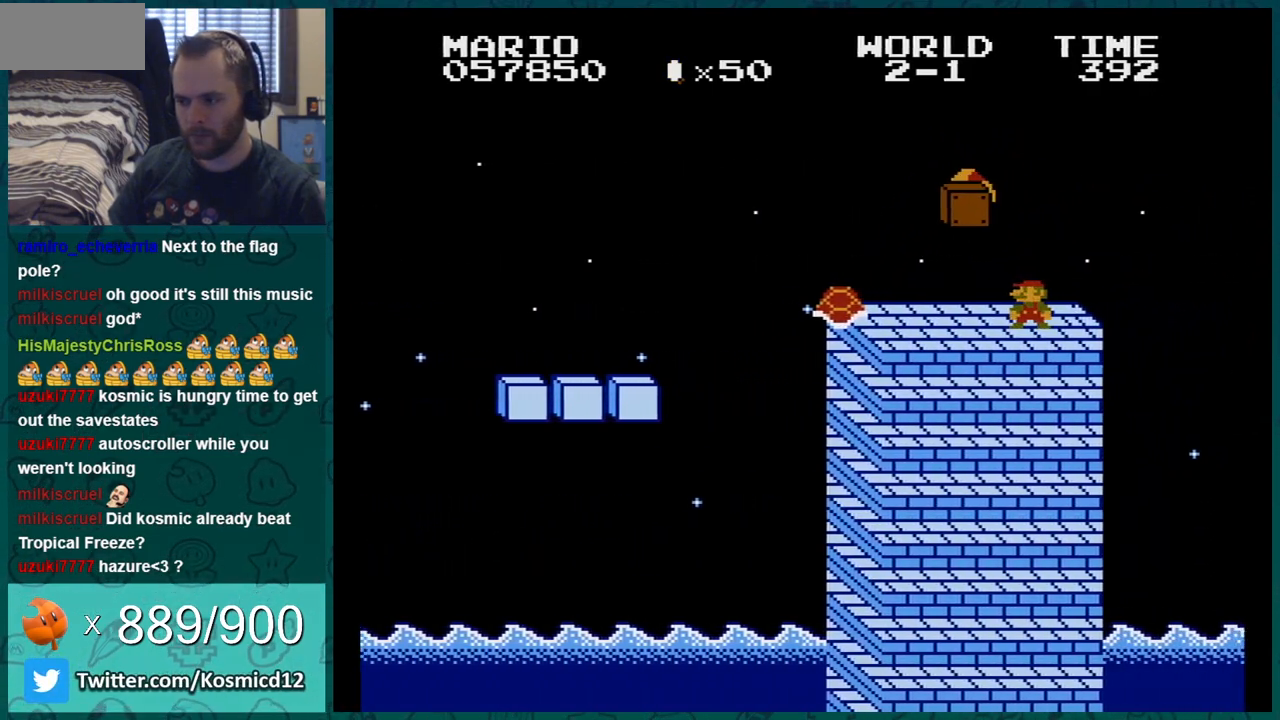
Gameplay with a controller (Nintendo layout); each line is a JSON object with the inputs held at the frame after it. "events" lists button and stick changes between this image and that frame as [ms after this image, input, new state], when the widget could be followed in between. Not read: L3 R3.
{"buttons": ["B"], "events": [[100, "A", "down"], [100, "DPAD_LEFT", "down"], [367, "A", "up"], [367, "DPAD_LEFT", "up"]]}
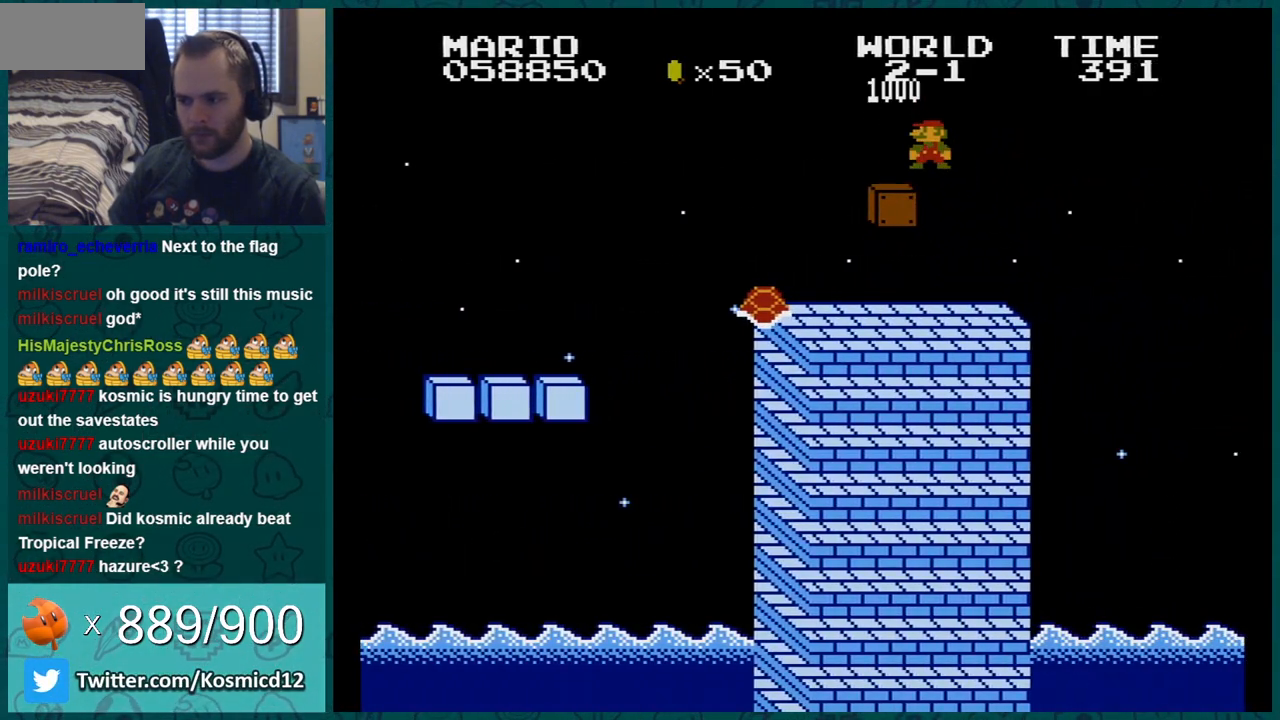
{"buttons": ["B", "DPAD_RIGHT"], "events": [[317, "DPAD_RIGHT", "down"]]}
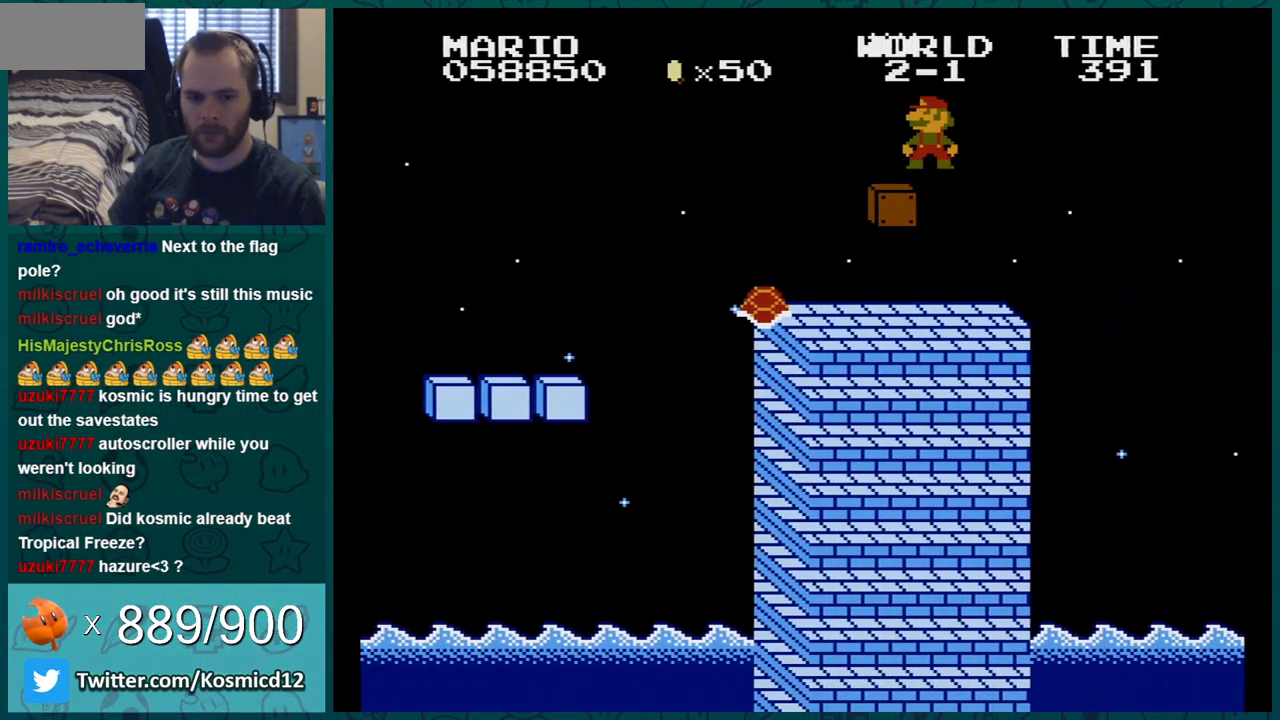
{"buttons": ["B", "DPAD_RIGHT"], "events": []}
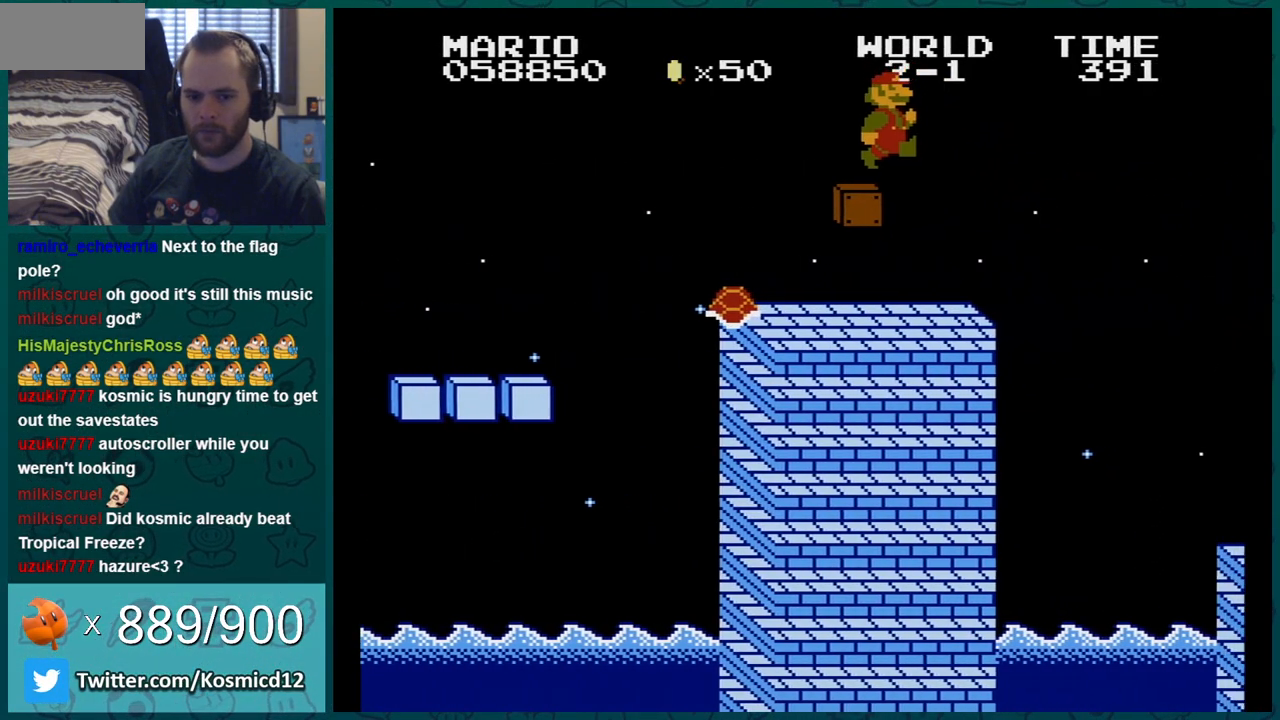
{"buttons": ["B"], "events": [[83, "DPAD_RIGHT", "up"], [350, "DPAD_RIGHT", "down"], [500, "DPAD_RIGHT", "up"]]}
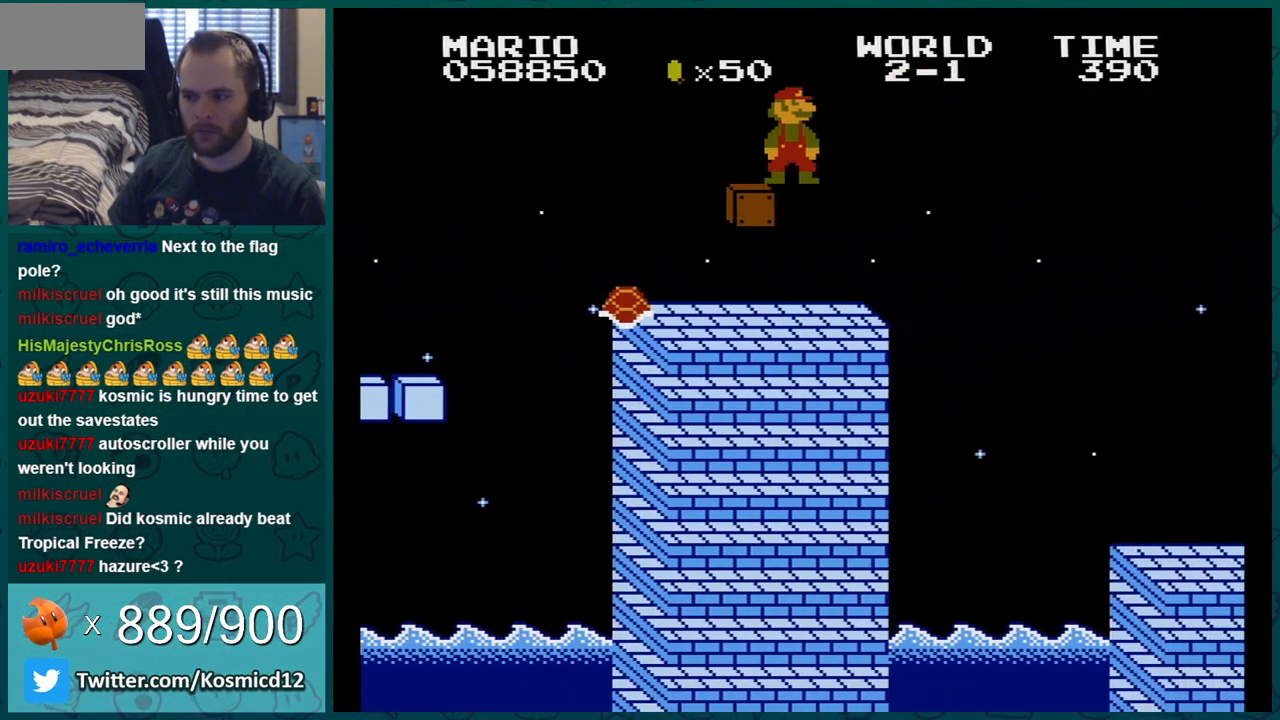
{"buttons": ["B"], "events": [[217, "DPAD_RIGHT", "down"], [367, "DPAD_RIGHT", "up"]]}
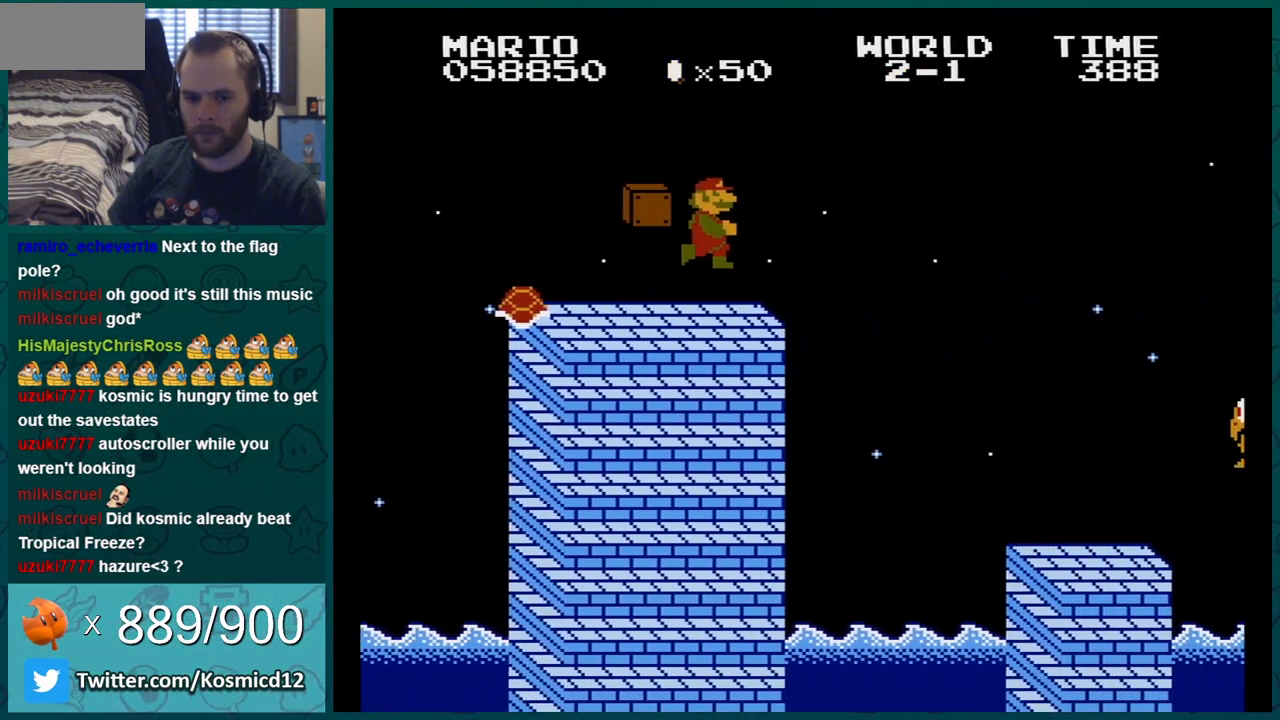
{"buttons": ["B", "DPAD_RIGHT"], "events": [[283, "DPAD_RIGHT", "down"]]}
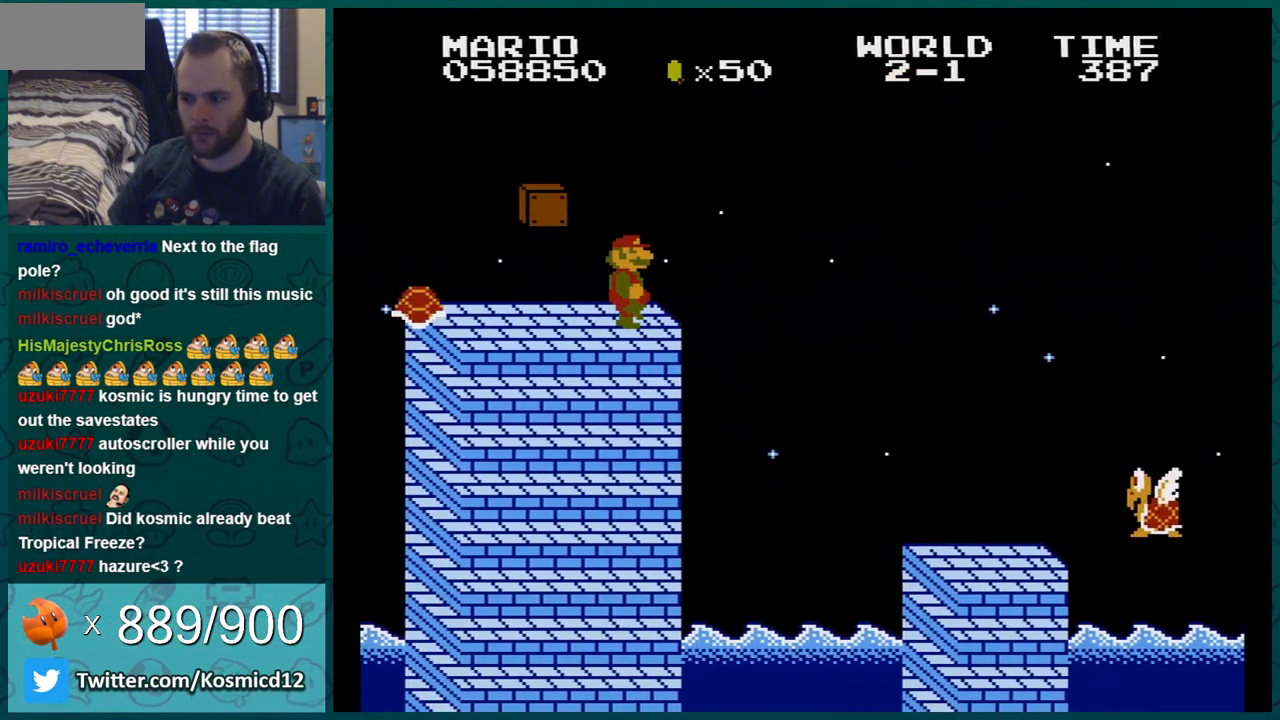
{"buttons": ["B", "DPAD_RIGHT"], "events": [[117, "A", "down"], [434, "A", "up"], [451, "DPAD_RIGHT", "up"], [484, "DPAD_RIGHT", "down"]]}
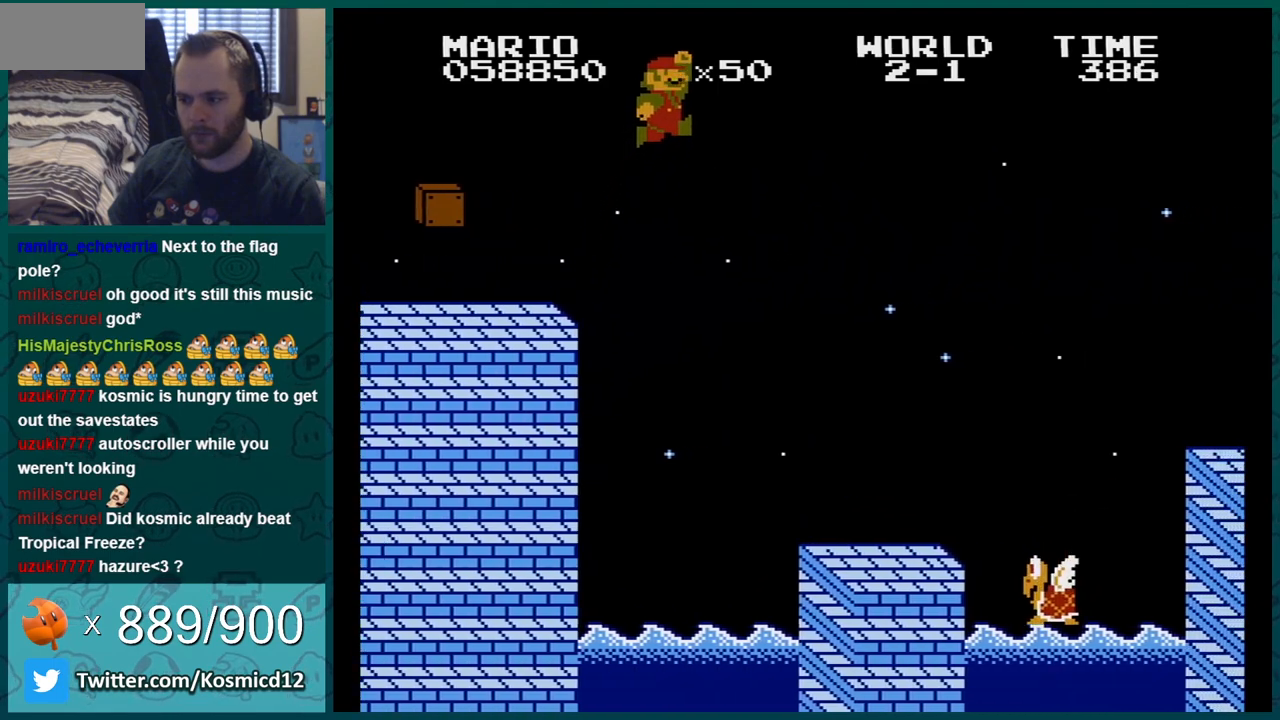
{"buttons": ["B", "DPAD_RIGHT"], "events": []}
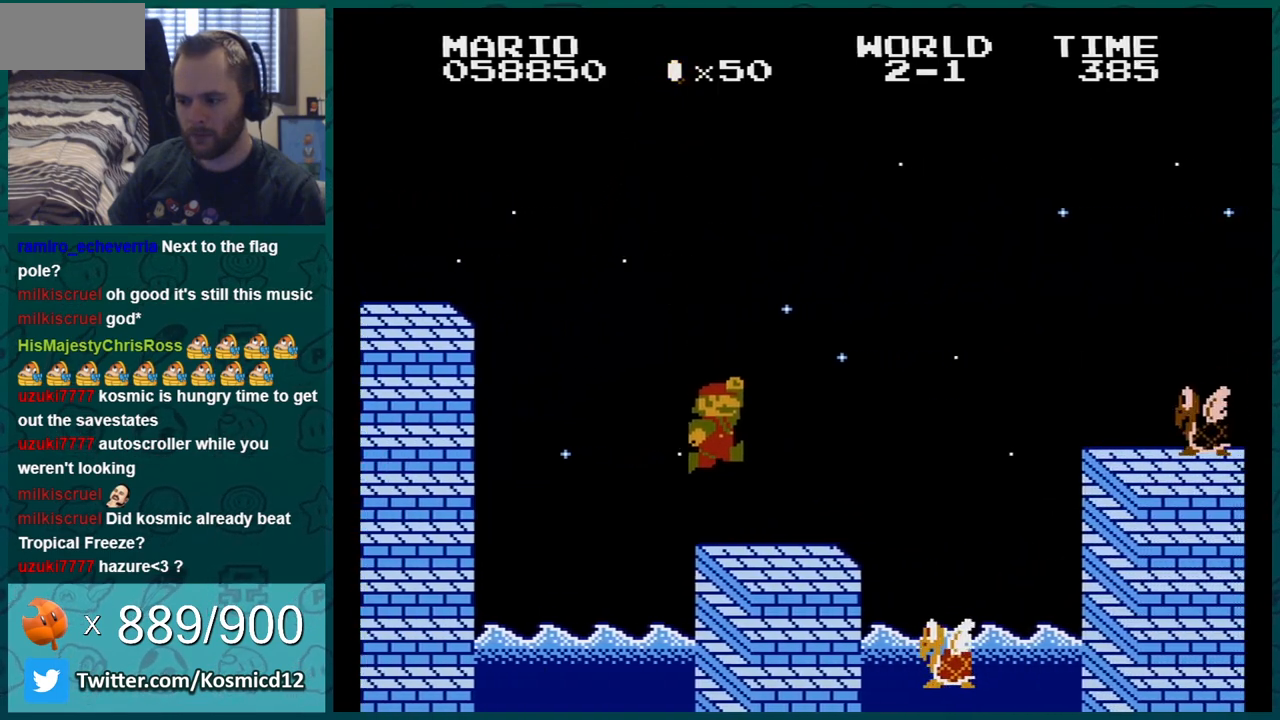
{"buttons": ["A", "B", "DPAD_RIGHT"], "events": [[334, "A", "down"]]}
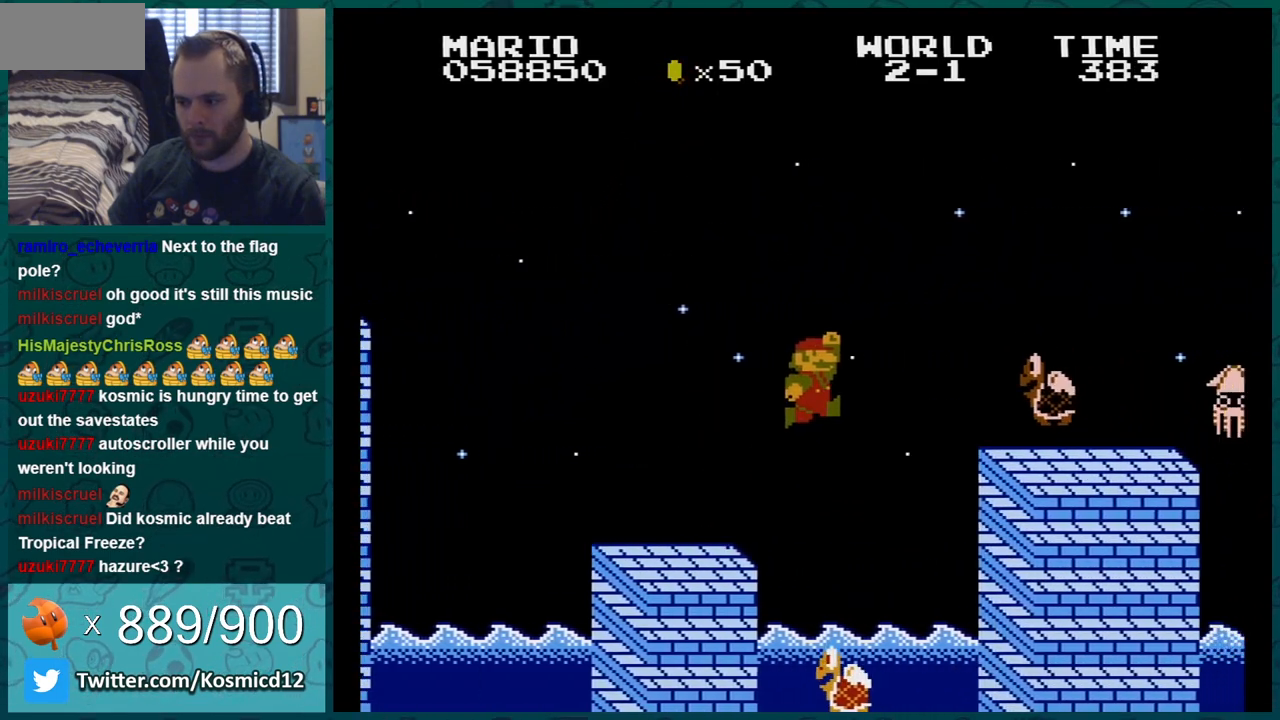
{"buttons": ["B", "DPAD_LEFT"], "events": [[333, "DPAD_RIGHT", "up"], [367, "DPAD_LEFT", "down"], [467, "A", "up"], [467, "DPAD_UP", "down"], [484, "DPAD_UP", "up"]]}
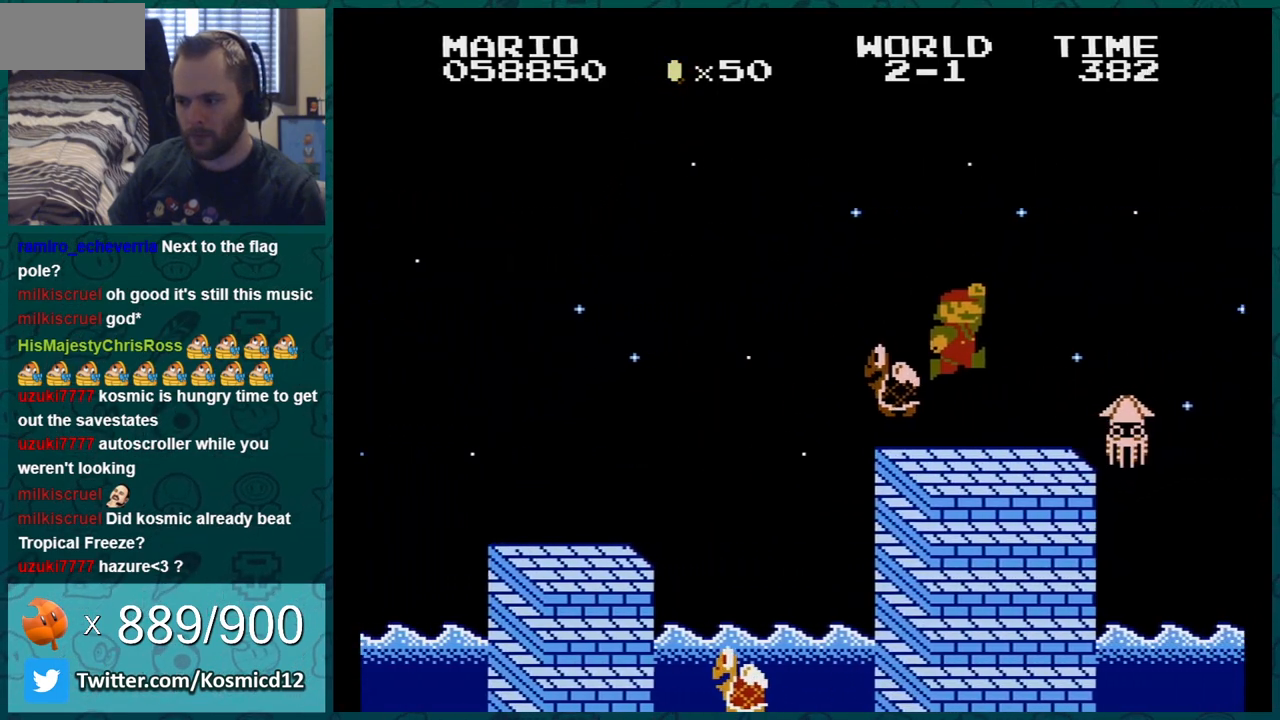
{"buttons": ["B", "DPAD_DOWN"], "events": [[301, "DPAD_DOWN", "down"], [301, "DPAD_LEFT", "up"]]}
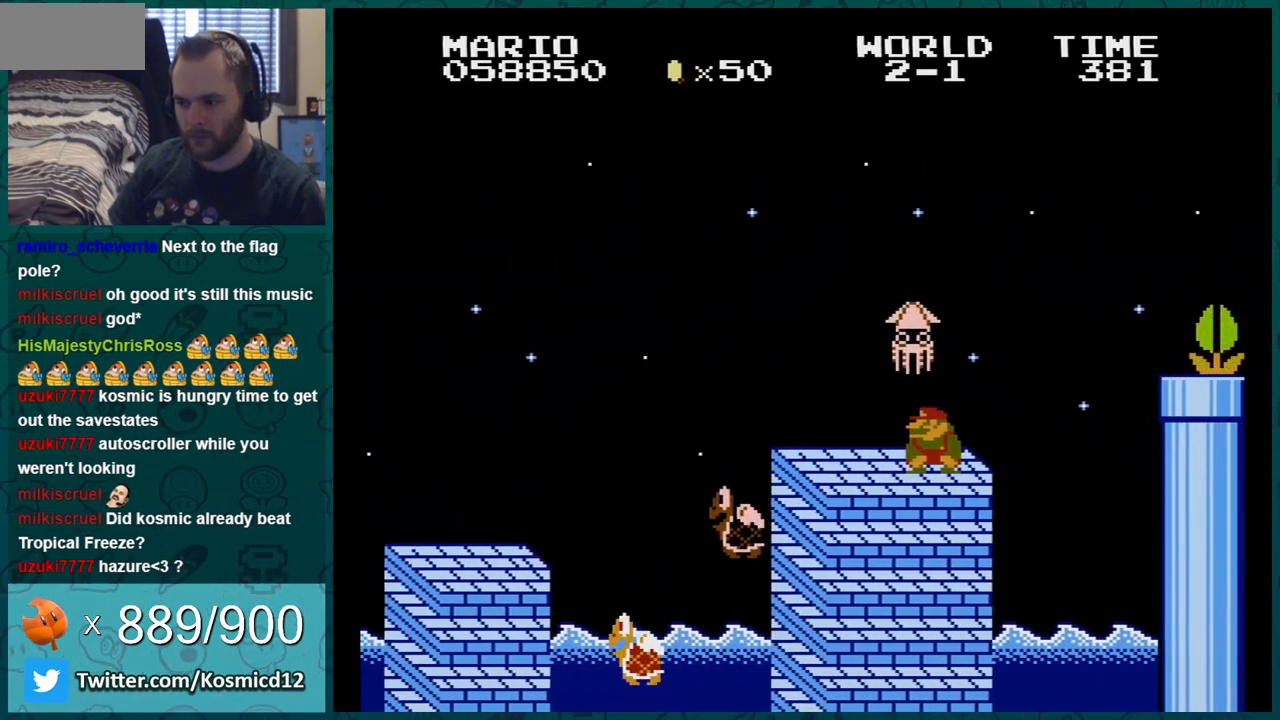
{"buttons": ["B", "DPAD_RIGHT"], "events": [[233, "DPAD_DOWN", "up"], [267, "DPAD_RIGHT", "down"]]}
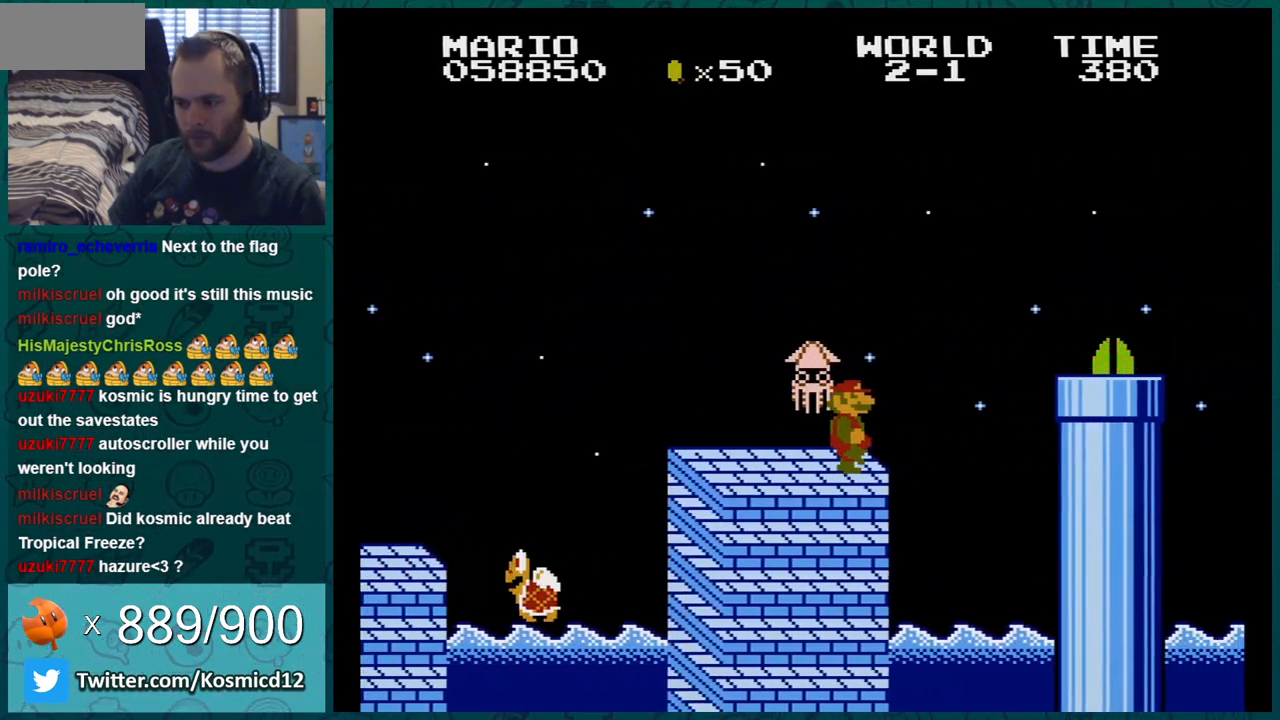
{"buttons": ["A", "B", "DPAD_RIGHT"], "events": [[150, "A", "down"]]}
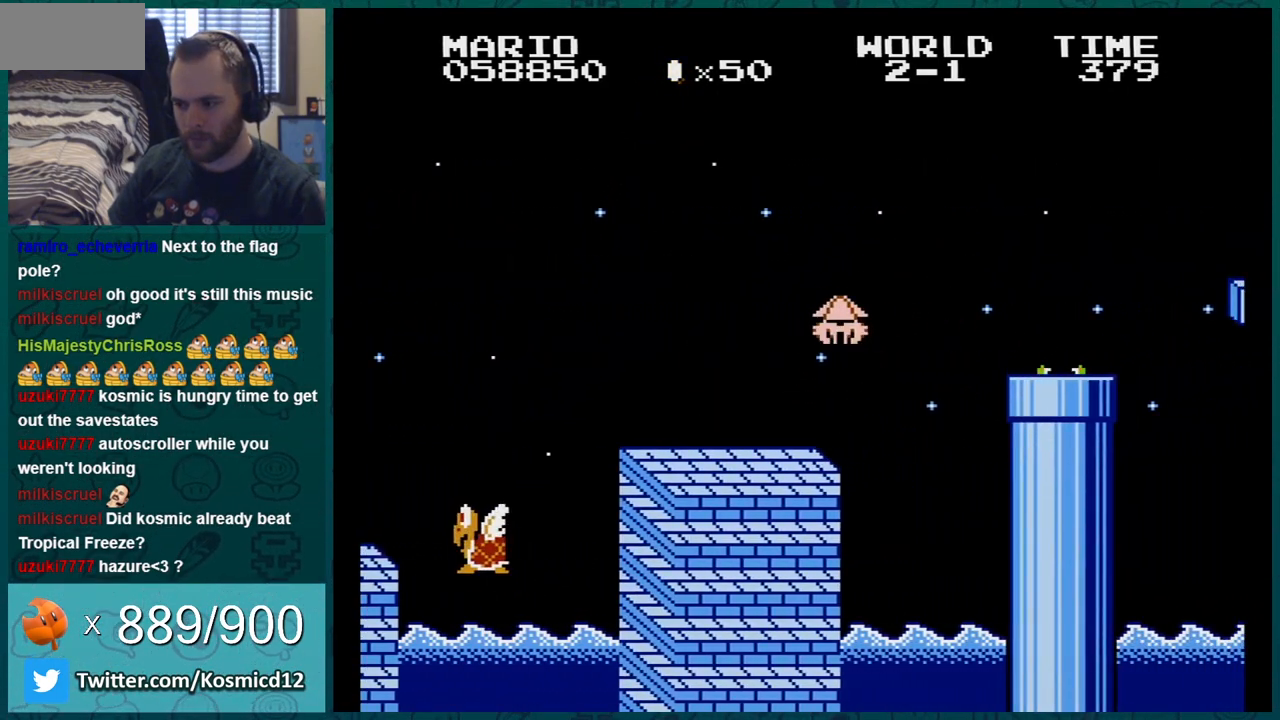
{"buttons": ["A", "B", "DPAD_RIGHT"], "events": []}
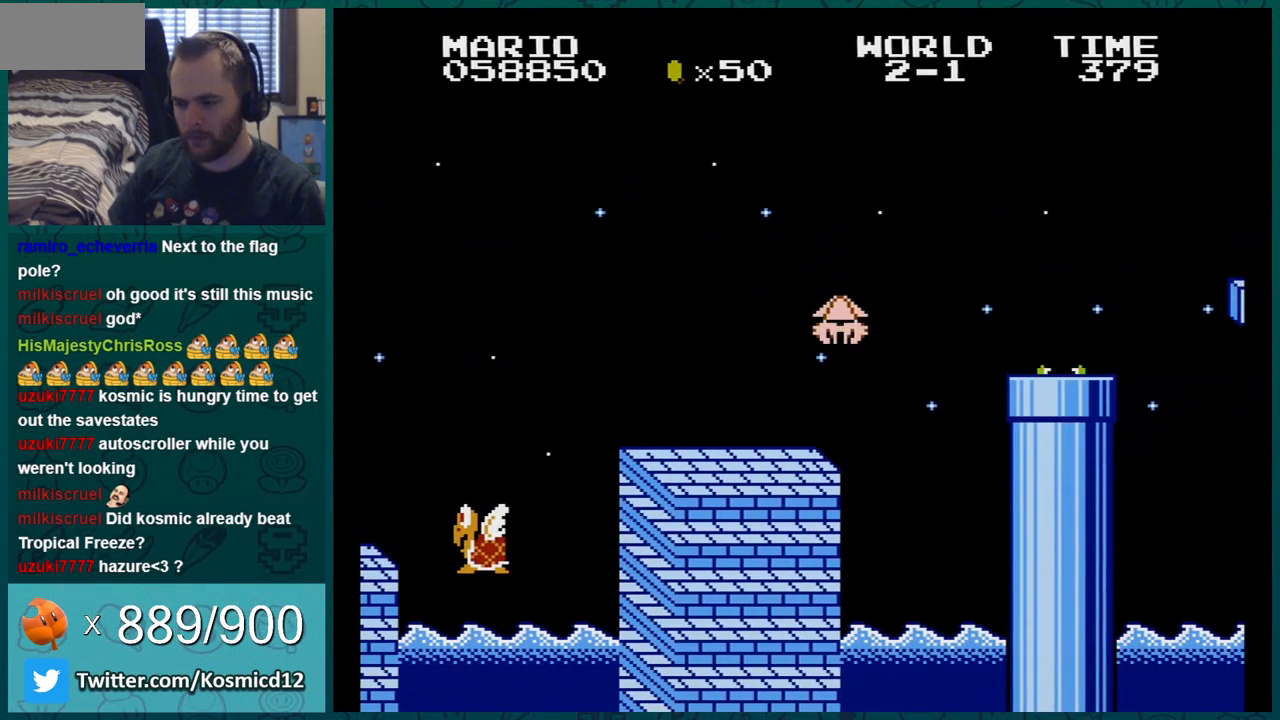
{"buttons": ["B", "DPAD_RIGHT"], "events": [[484, "A", "up"]]}
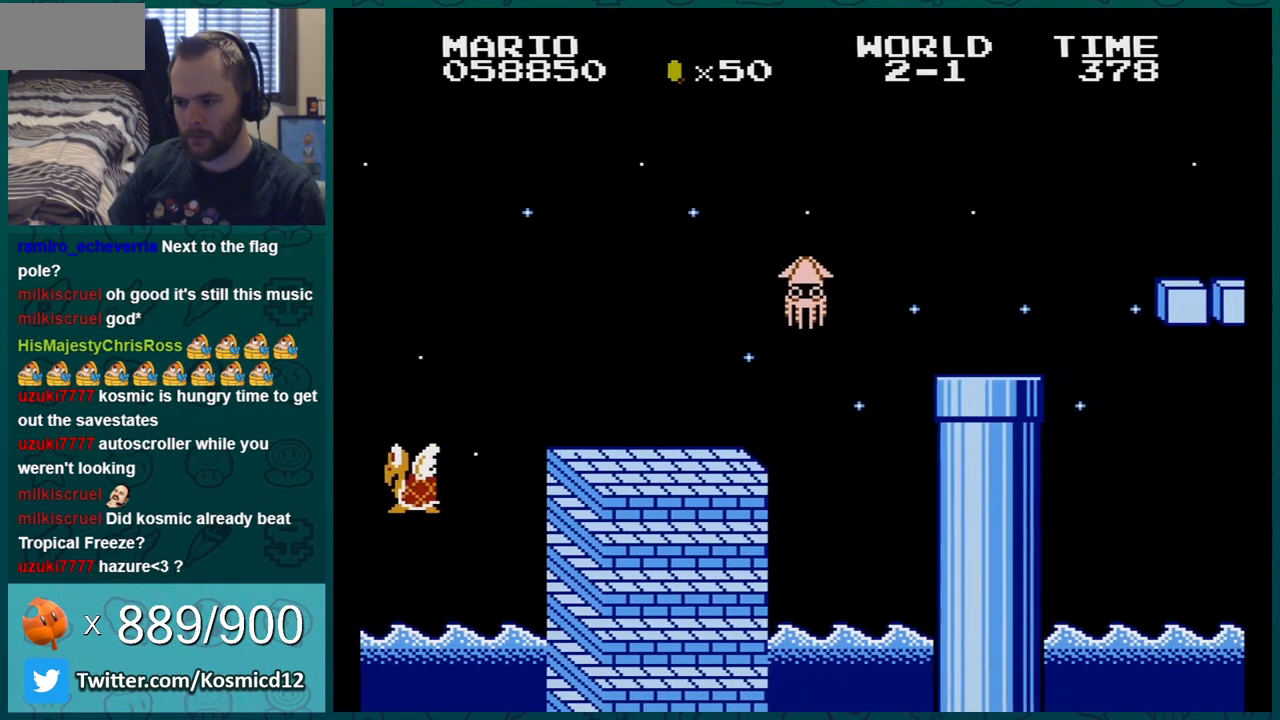
{"buttons": ["A", "B"], "events": [[16, "DPAD_RIGHT", "up"], [50, "DPAD_LEFT", "down"], [133, "DPAD_LEFT", "up"], [200, "DPAD_RIGHT", "down"], [350, "A", "down"], [383, "DPAD_RIGHT", "up"]]}
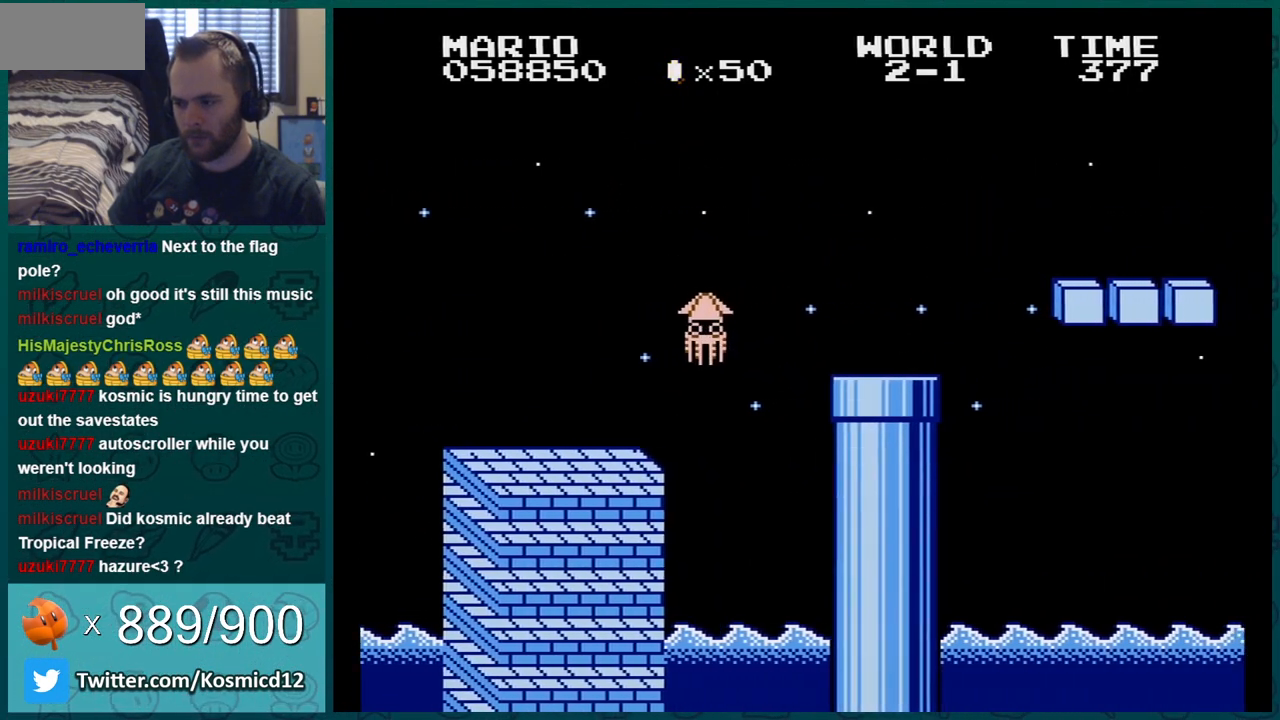
{"buttons": ["B", "DPAD_LEFT"], "events": [[134, "A", "up"], [234, "DPAD_LEFT", "down"], [301, "DPAD_LEFT", "up"], [417, "DPAD_LEFT", "down"]]}
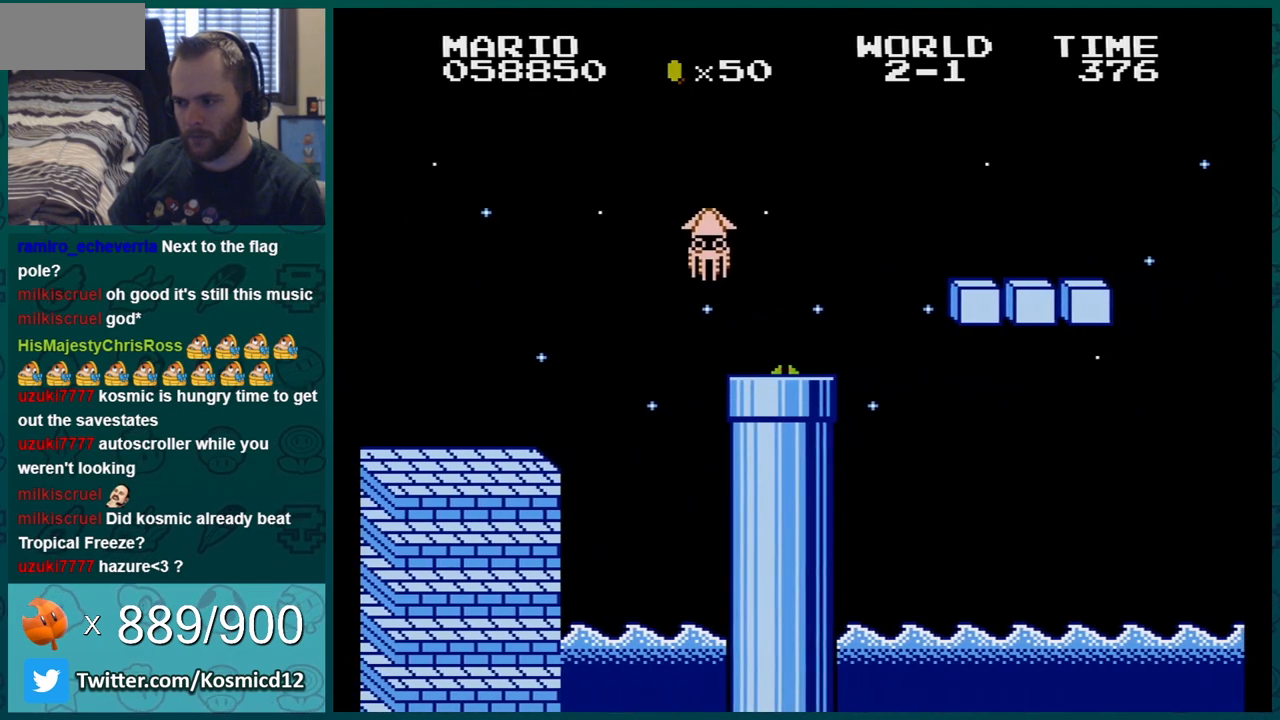
{"buttons": ["B"], "events": [[33, "DPAD_LEFT", "up"]]}
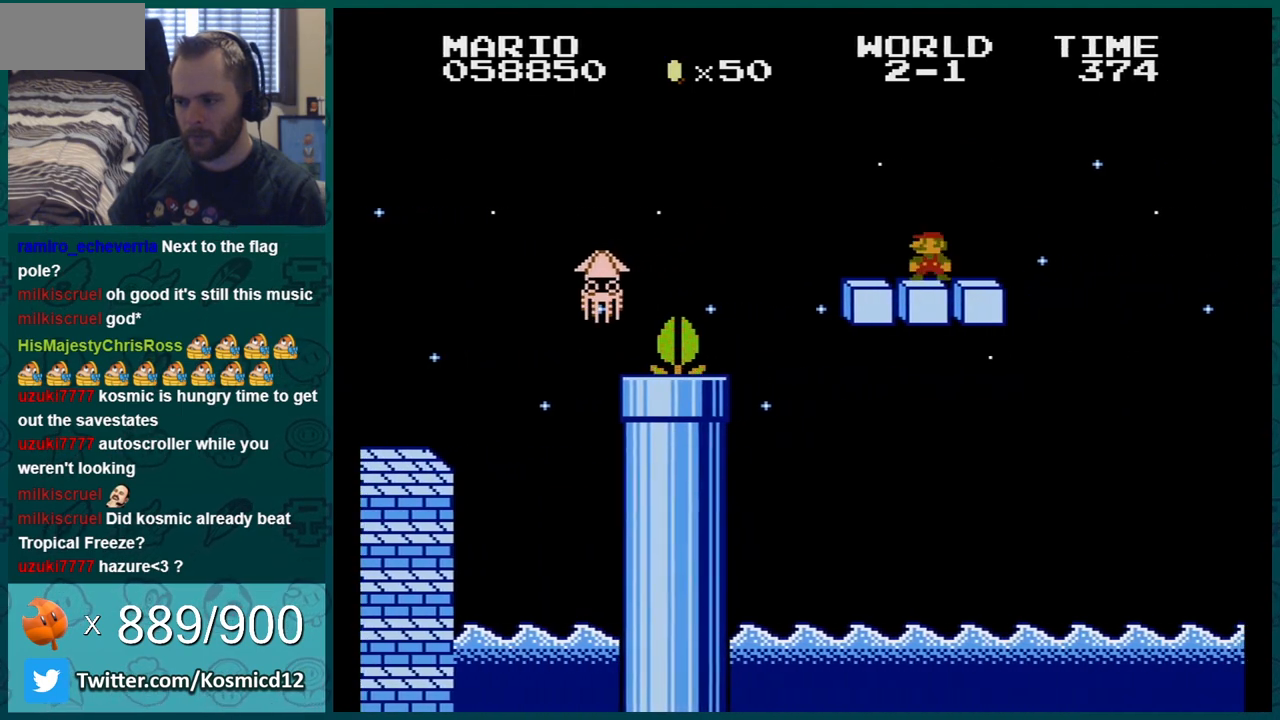
{"buttons": ["B"], "events": []}
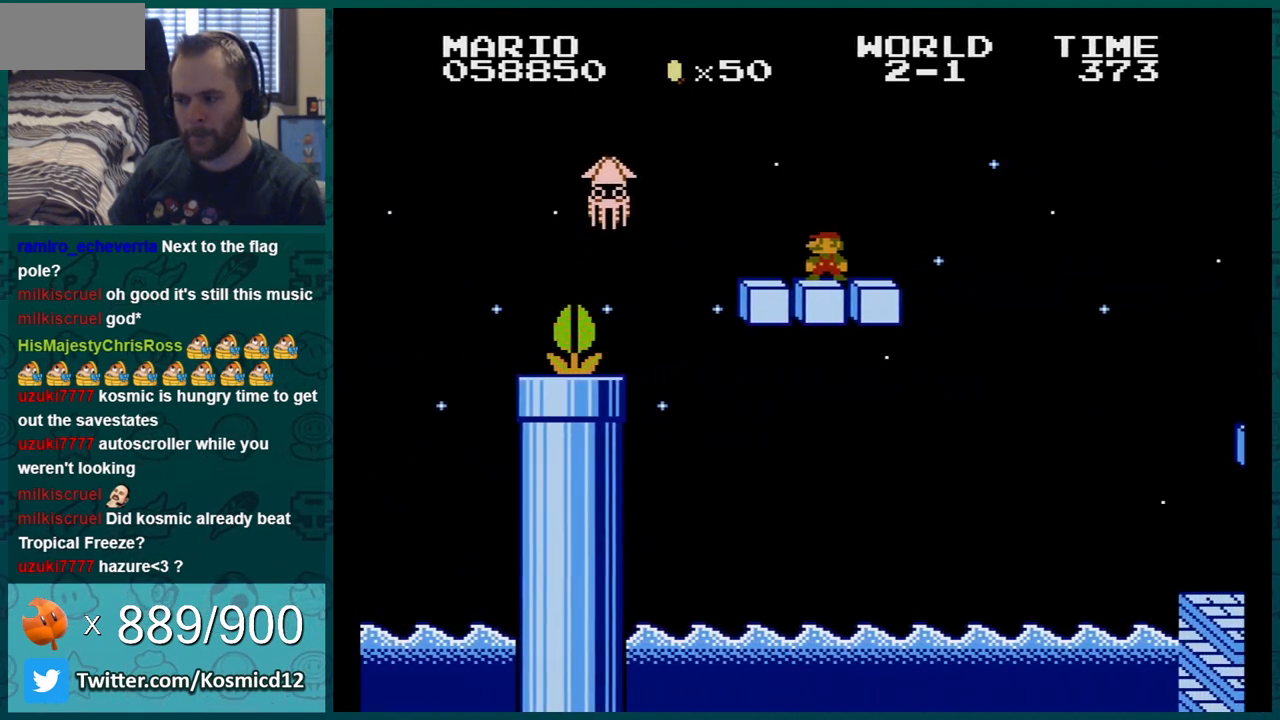
{"buttons": ["B", "DPAD_RIGHT"], "events": [[383, "DPAD_RIGHT", "down"]]}
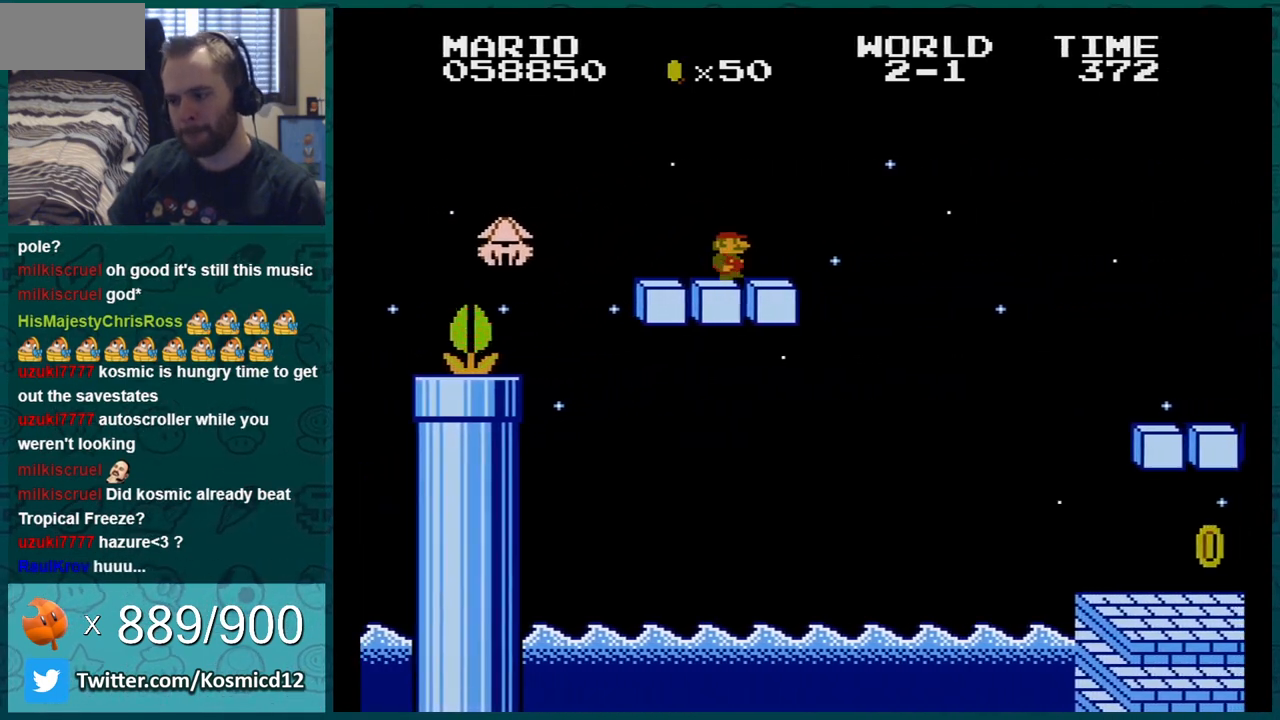
{"buttons": ["B", "DPAD_RIGHT"], "events": [[150, "A", "down"], [467, "A", "up"]]}
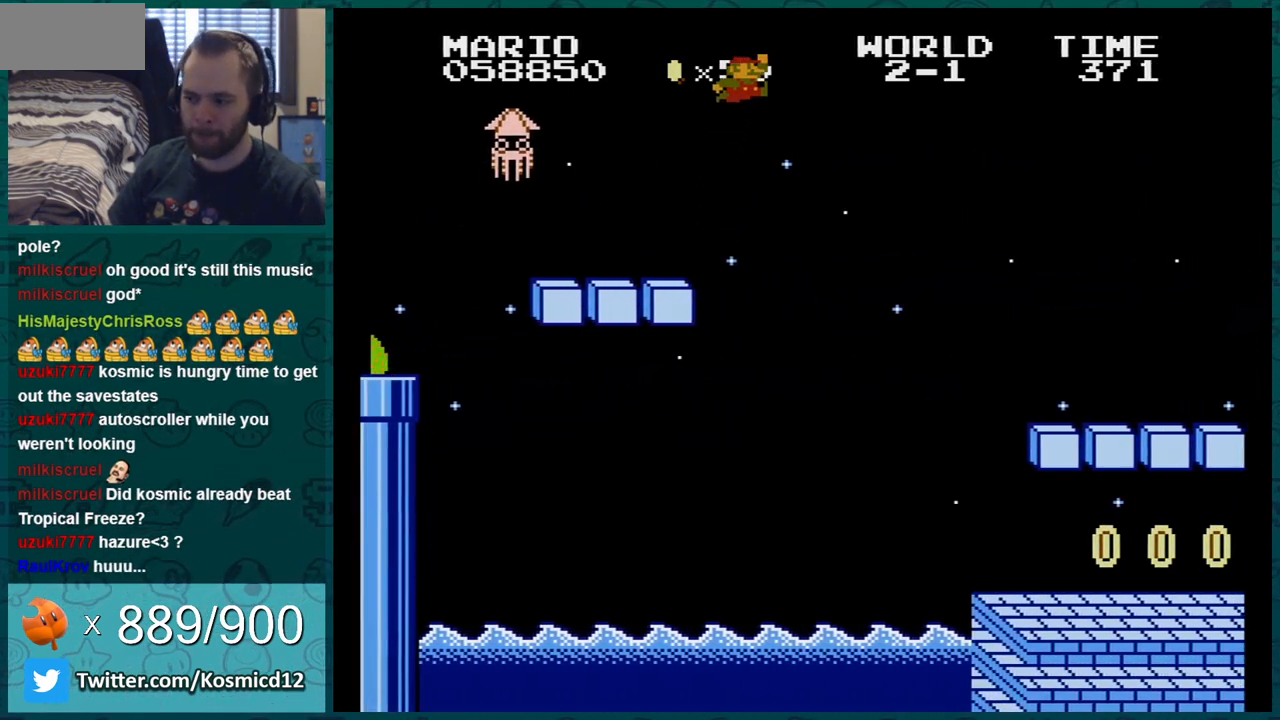
{"buttons": ["B"], "events": [[283, "DPAD_RIGHT", "up"]]}
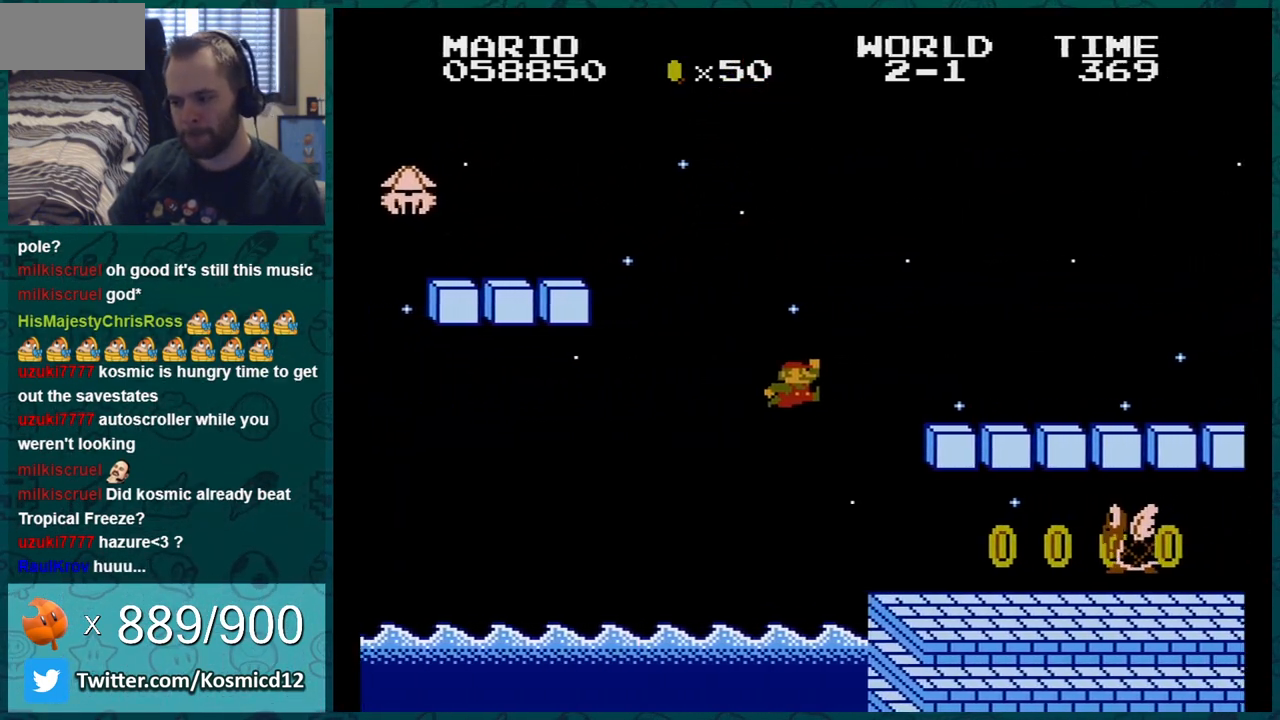
{"buttons": ["B"], "events": [[184, "DPAD_LEFT", "down"], [417, "DPAD_LEFT", "up"]]}
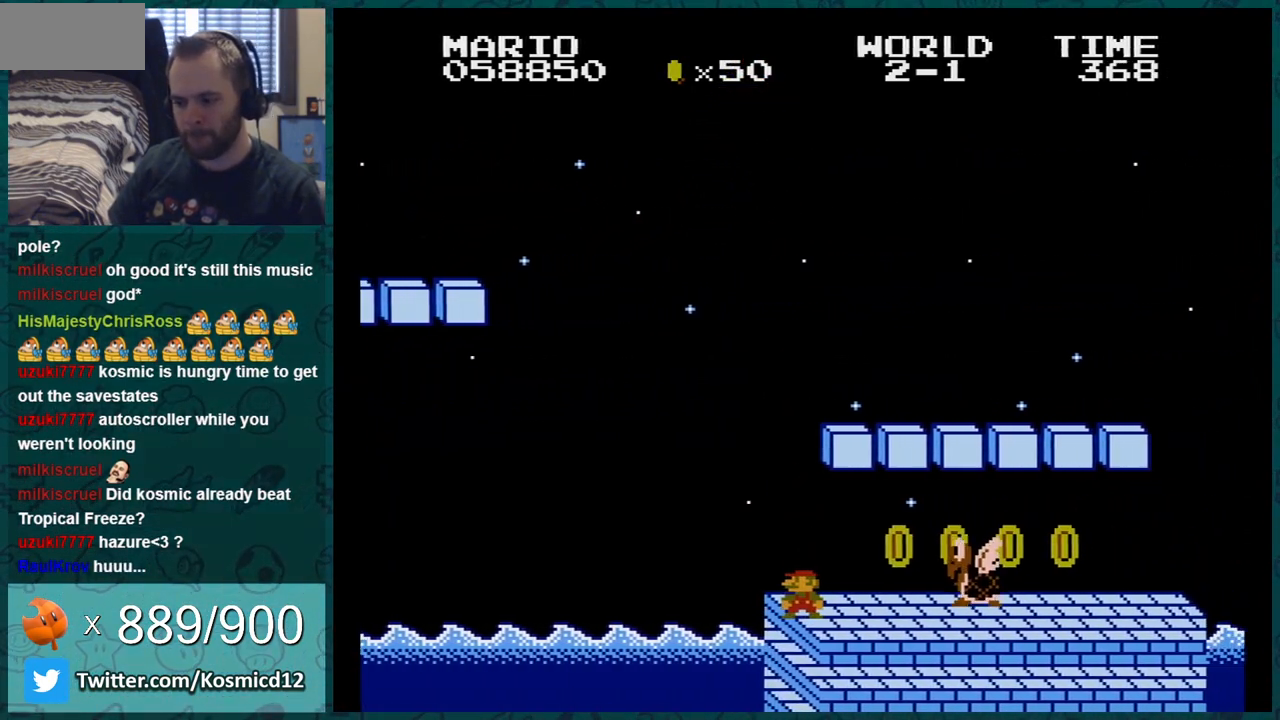
{"buttons": ["A", "B", "DPAD_RIGHT"], "events": [[67, "A", "down"], [250, "DPAD_RIGHT", "down"]]}
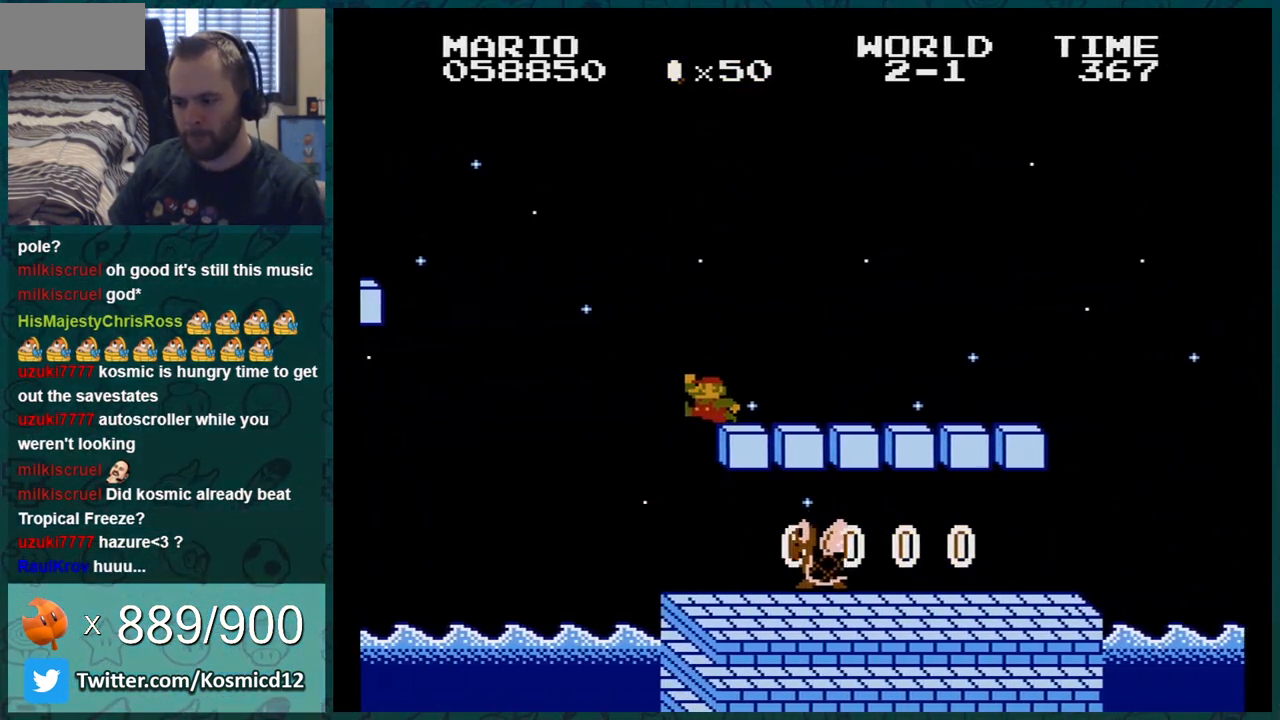
{"buttons": ["B"], "events": [[67, "A", "up"], [184, "DPAD_RIGHT", "up"]]}
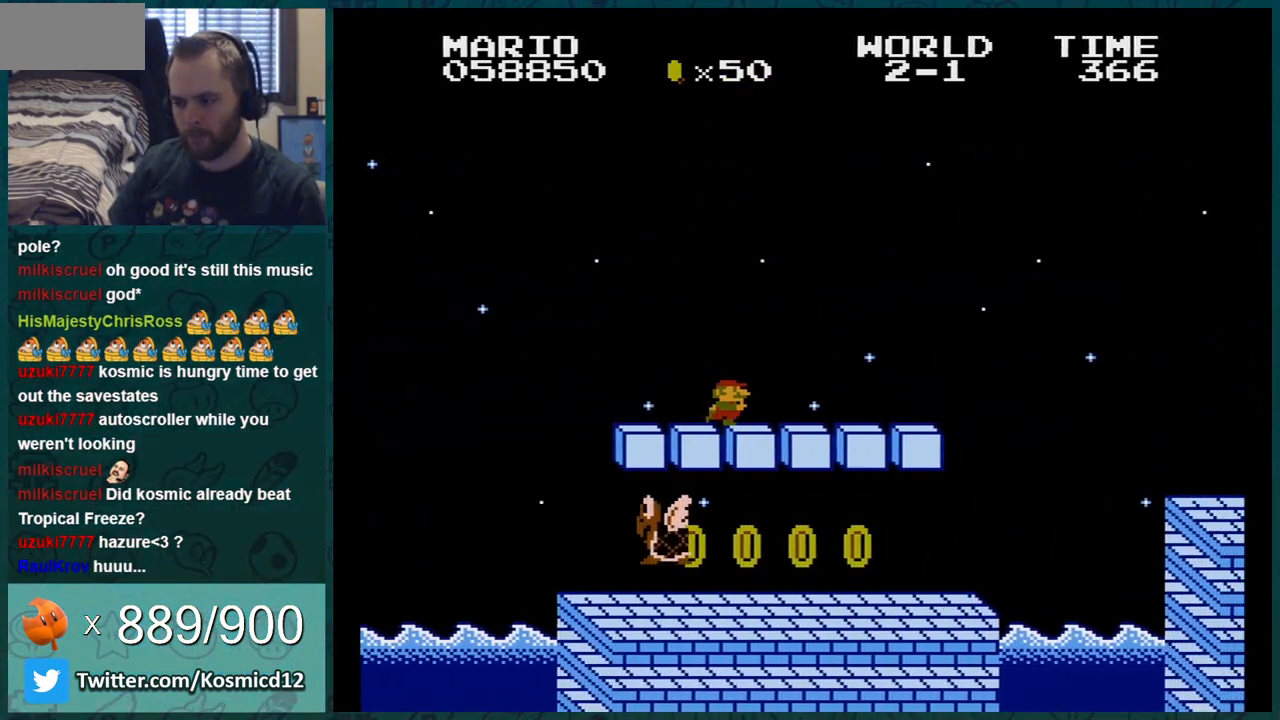
{"buttons": ["B", "DPAD_RIGHT"], "events": [[117, "DPAD_RIGHT", "down"]]}
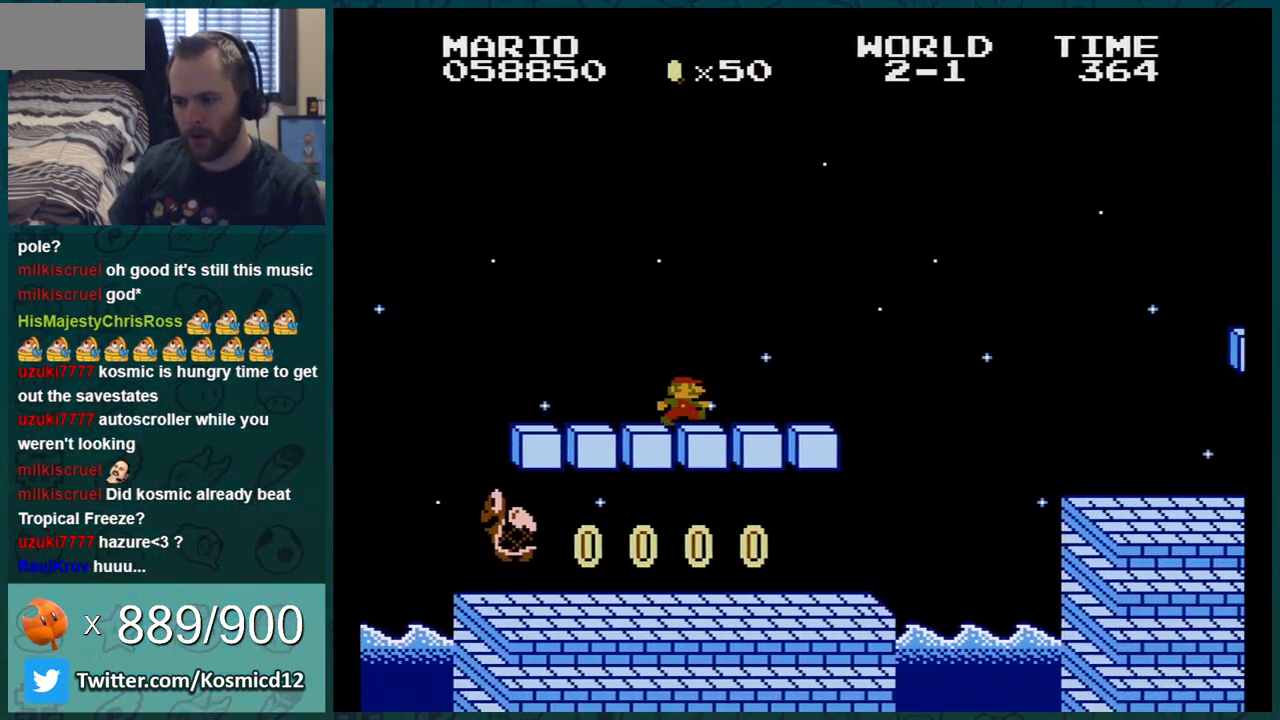
{"buttons": ["B"], "events": [[301, "A", "down"], [467, "A", "up"], [467, "DPAD_RIGHT", "up"]]}